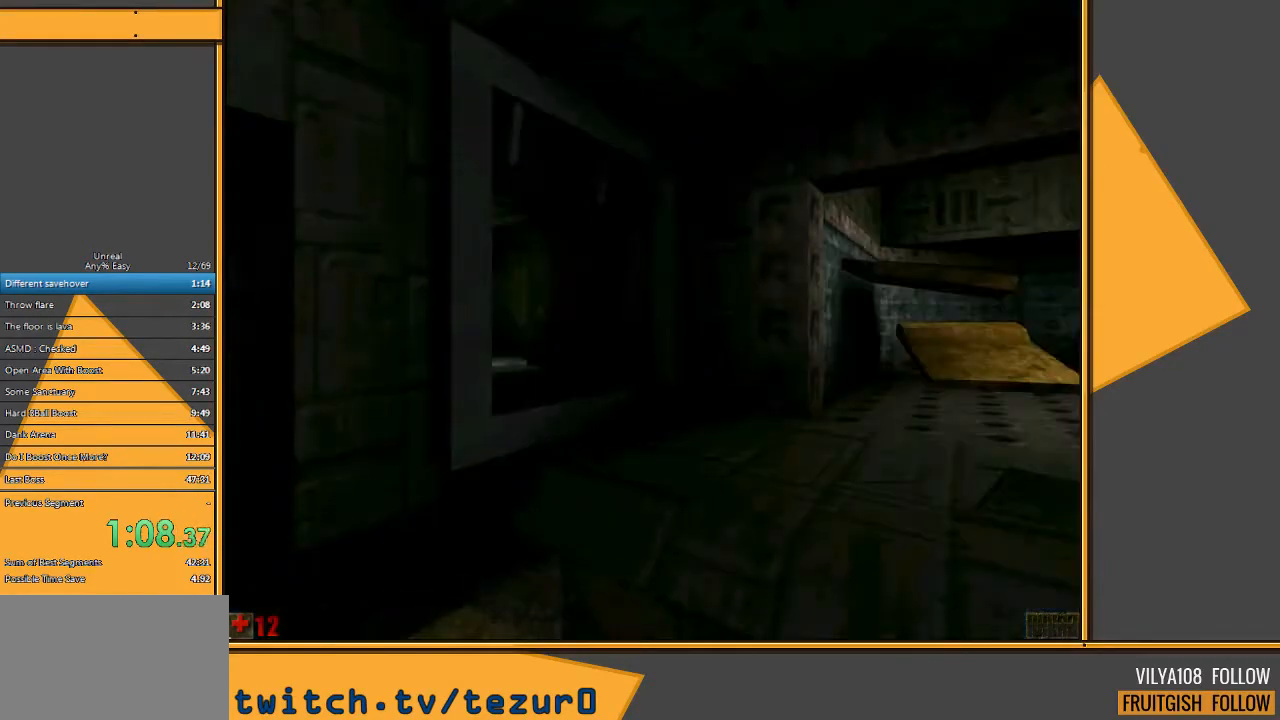
Gameplay with keyboard and mouse; each line is a JSON object with the keys and mouse buttons held at the frame after it. "events" lists presses ("down") and releases ("up") of "1", "2", "3", "4", "5", "a", "alt", "c", "ctrl", "d", "e", "f", "q", "r", "s", "shift", "space", "tab", "v", "w", "x", "z", "mouse_left" and "mouse_right" between this image and that frame as [ms after this image, input, new state], when the widget could be followed in between. "mouse_left", "mouse_right" = the "left", "right" buttons of the "mouse" list. No other keys are recorded. Mouse movement is not recorded.
{"keys": ["shift", "w"], "mouse": [], "events": [[200, "w", "down"], [300, "space", "down"], [467, "space", "up"]]}
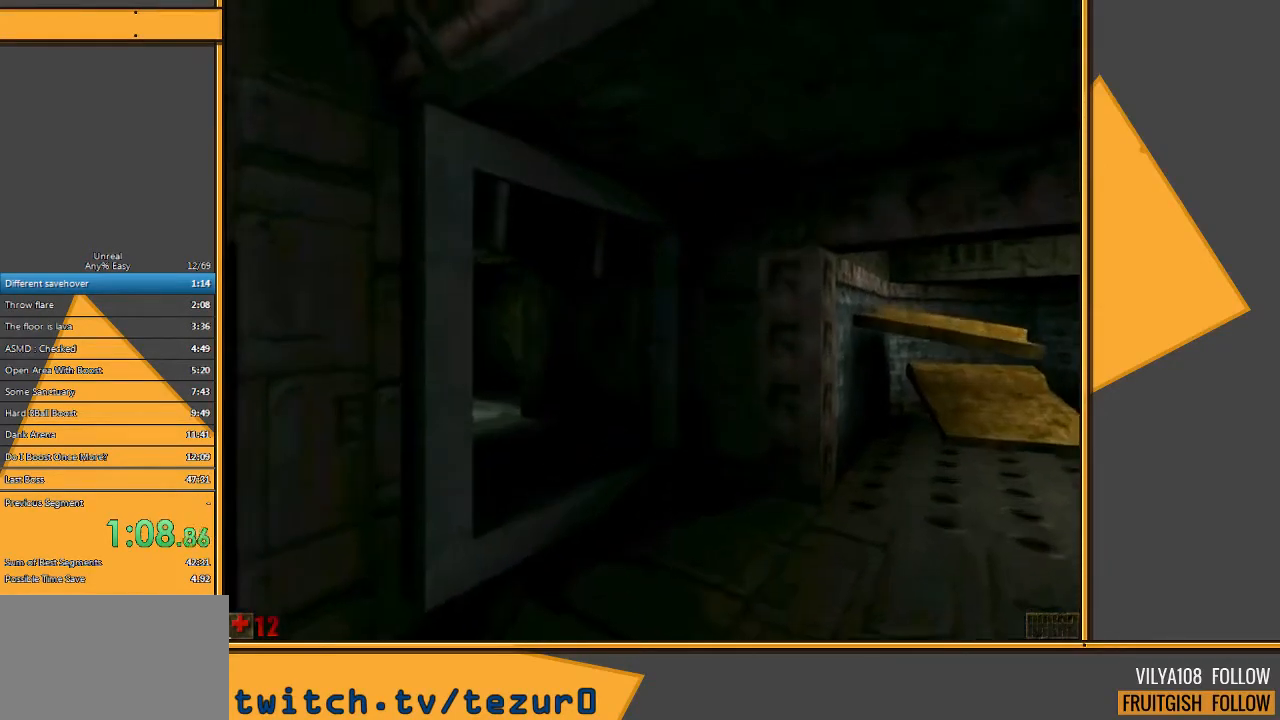
{"keys": ["w"], "mouse": [], "events": [[150, "shift", "up"]]}
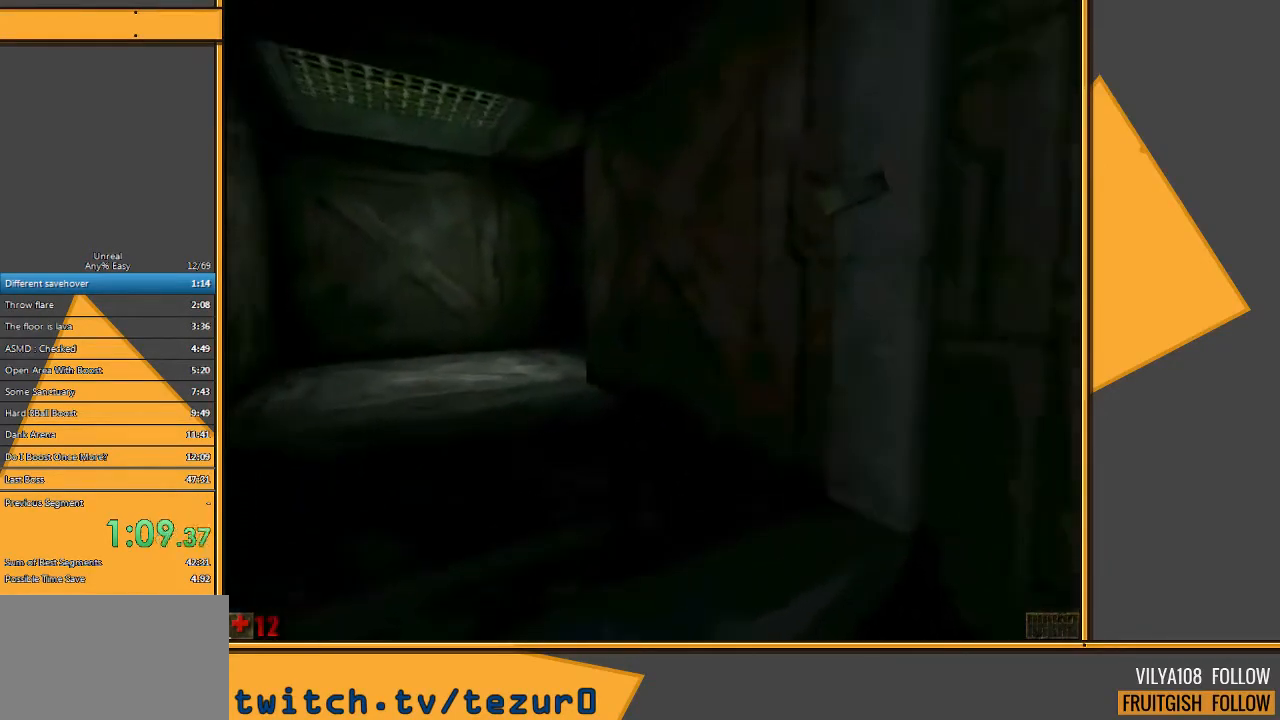
{"keys": ["w"], "mouse": [], "events": [[50, "a", "down"], [400, "a", "up"]]}
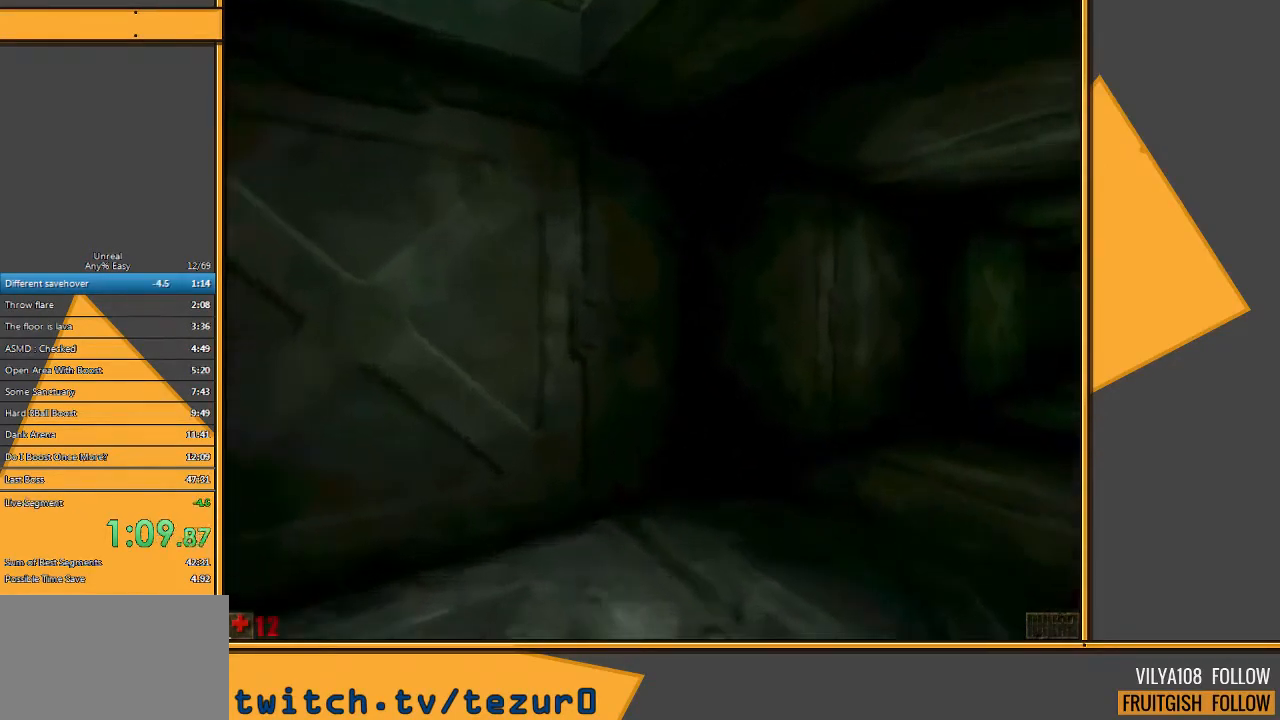
{"keys": ["w"], "mouse": [], "events": [[67, "d", "down"], [167, "d", "up"], [200, "d", "down"], [383, "d", "up"]]}
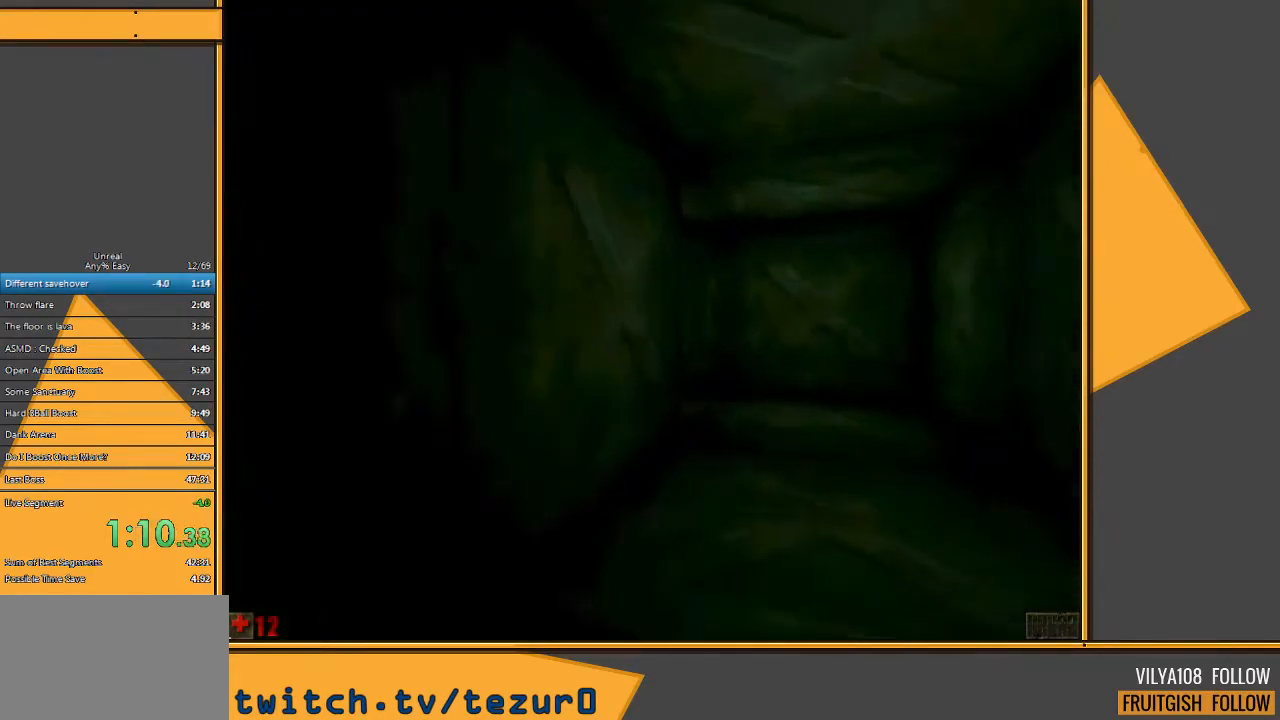
{"keys": ["d", "w"], "mouse": [], "events": [[383, "d", "down"]]}
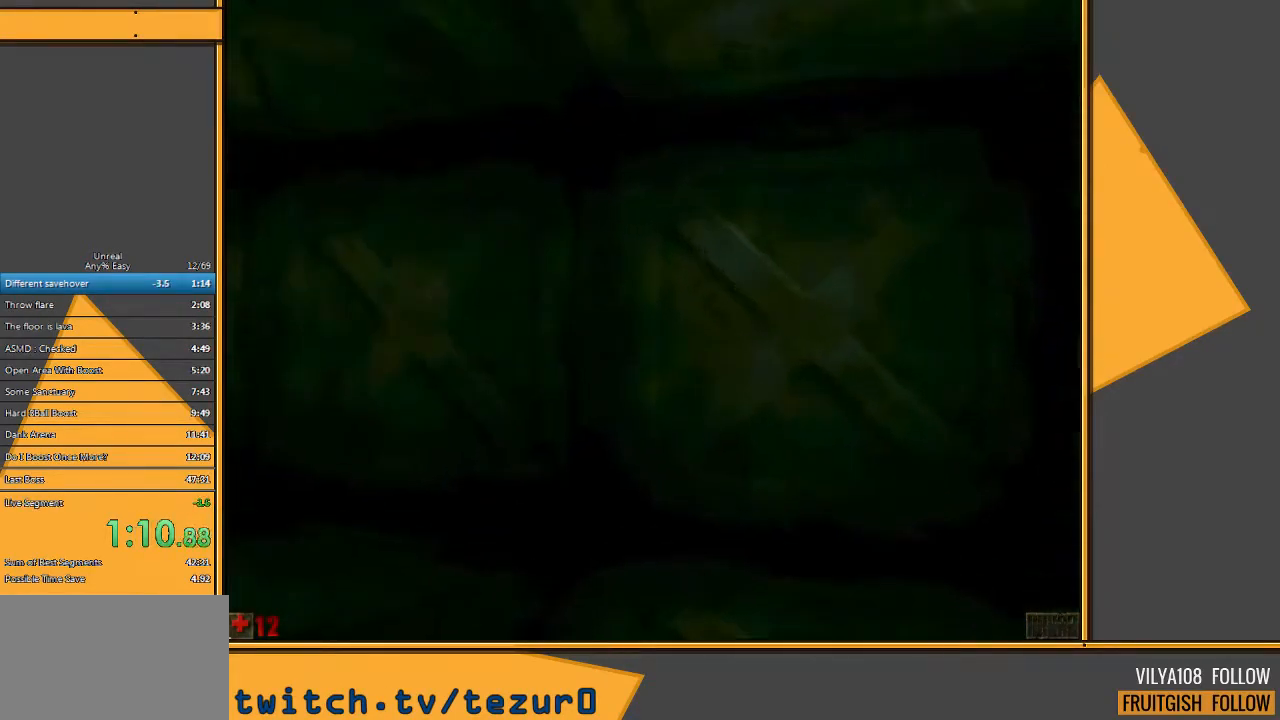
{"keys": ["d", "w"], "mouse": [], "events": [[67, "d", "up"], [467, "d", "down"]]}
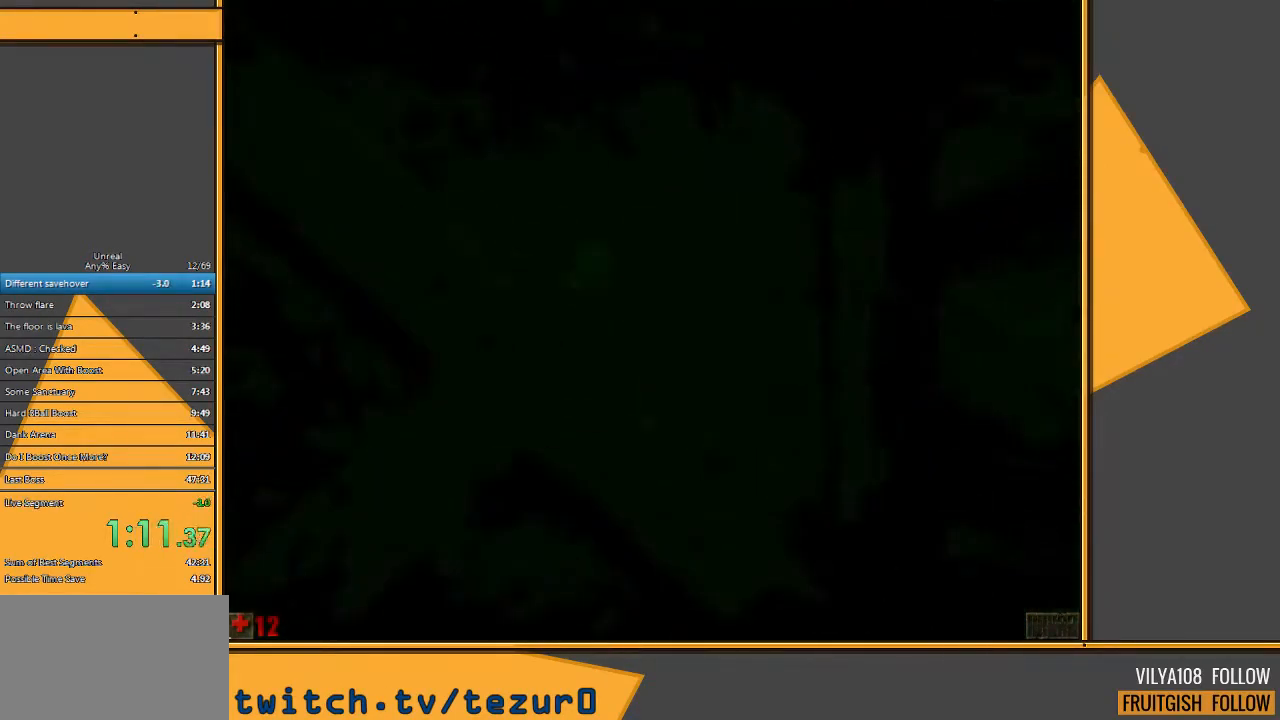
{"keys": ["a", "w"], "mouse": [], "events": [[300, "d", "up"], [417, "a", "down"]]}
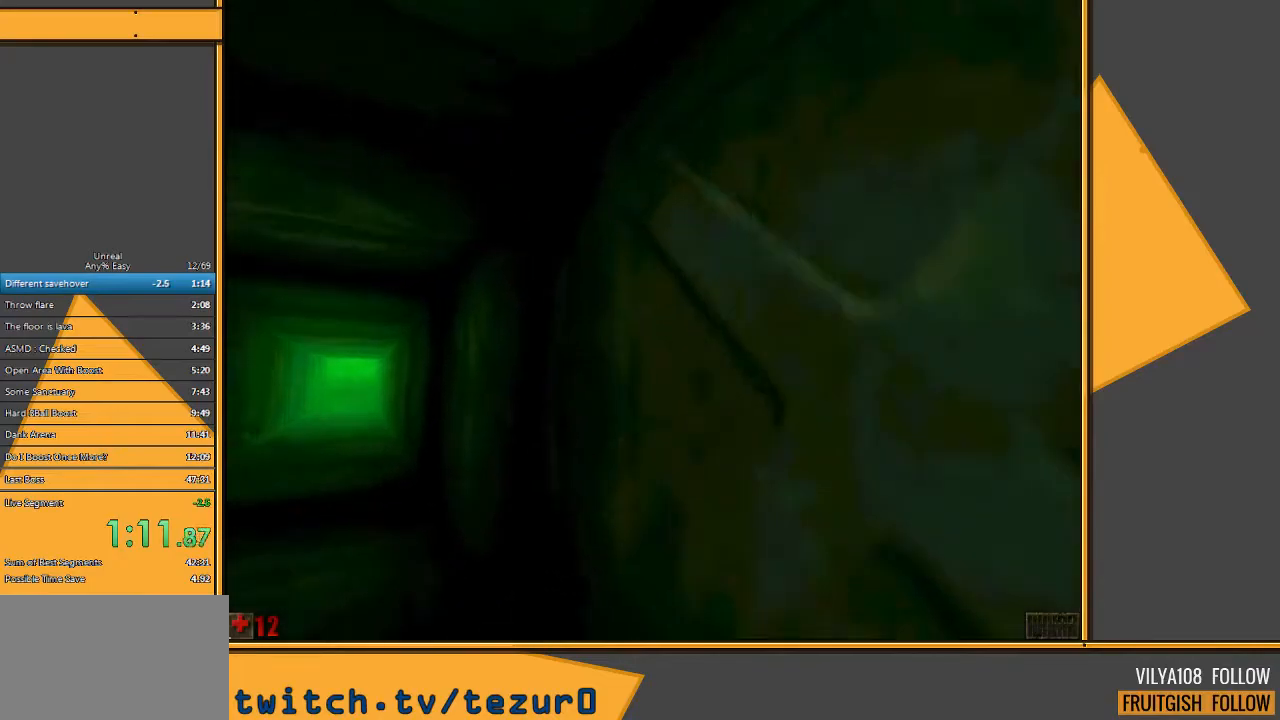
{"keys": ["w"], "mouse": [], "events": [[17, "a", "up"], [83, "a", "down"], [250, "a", "up"]]}
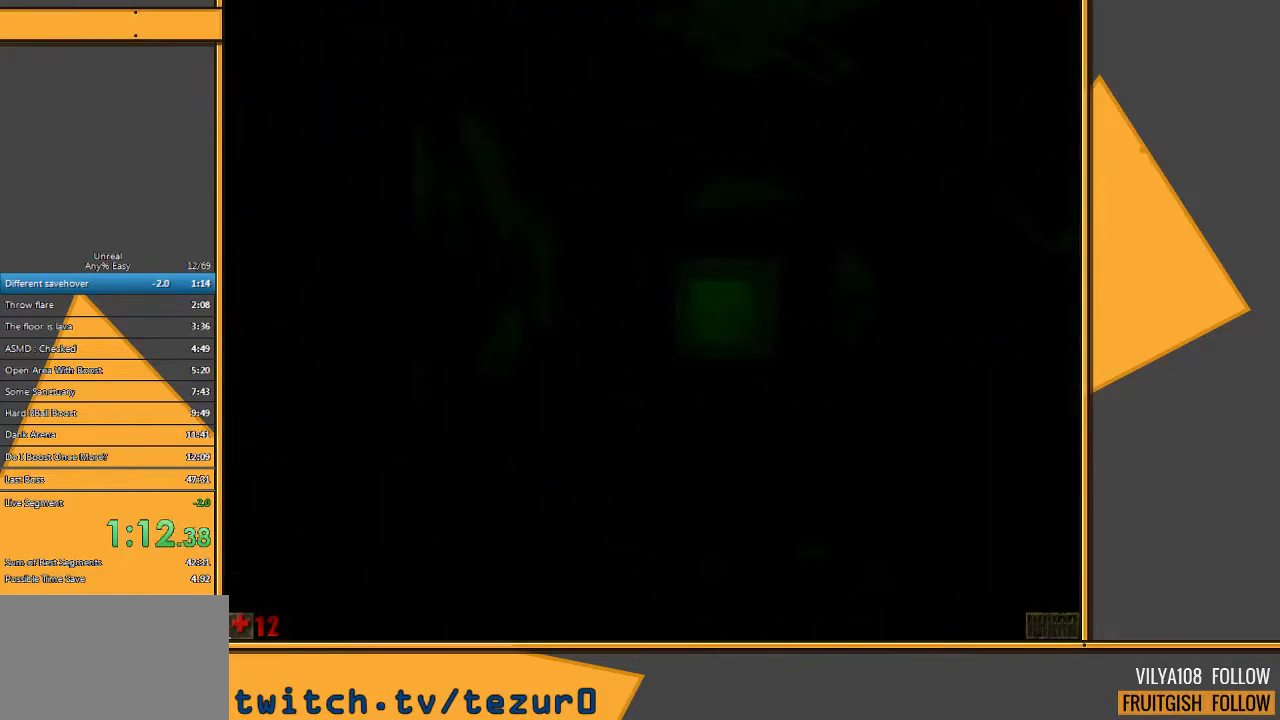
{"keys": ["w"], "mouse": [], "events": []}
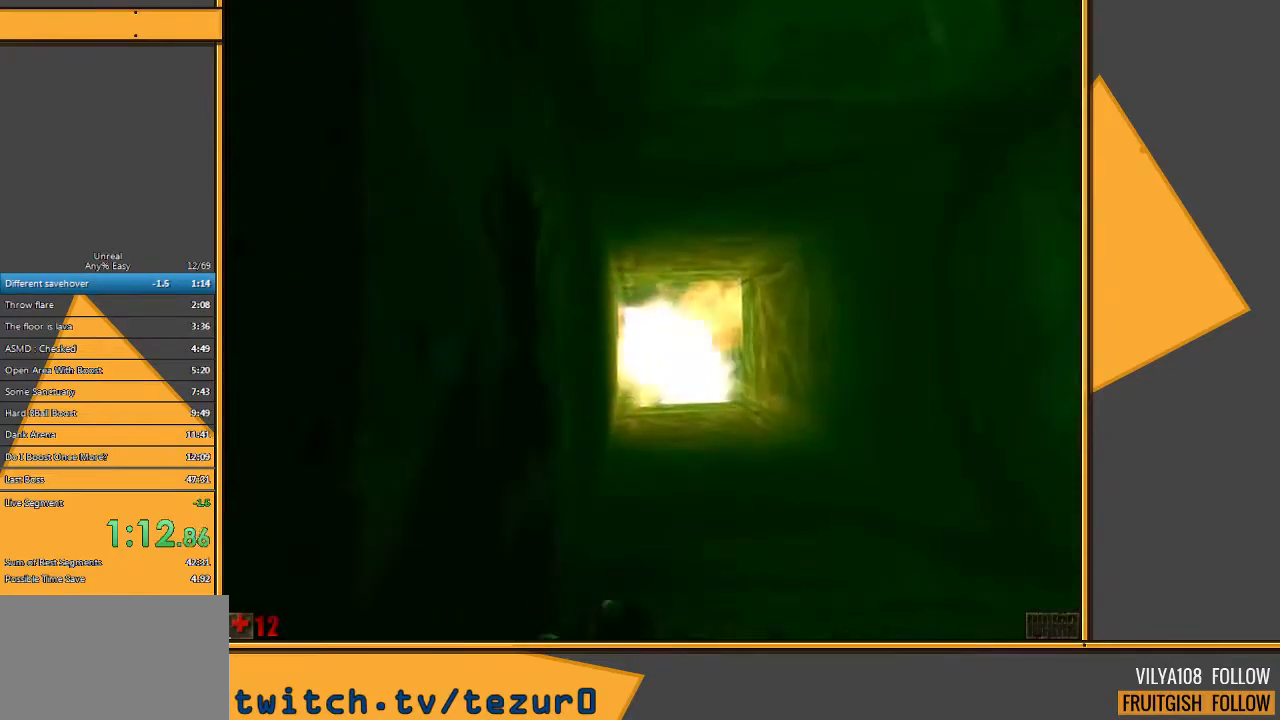
{"keys": ["w"], "mouse": [], "events": [[117, "d", "down"], [250, "d", "up"]]}
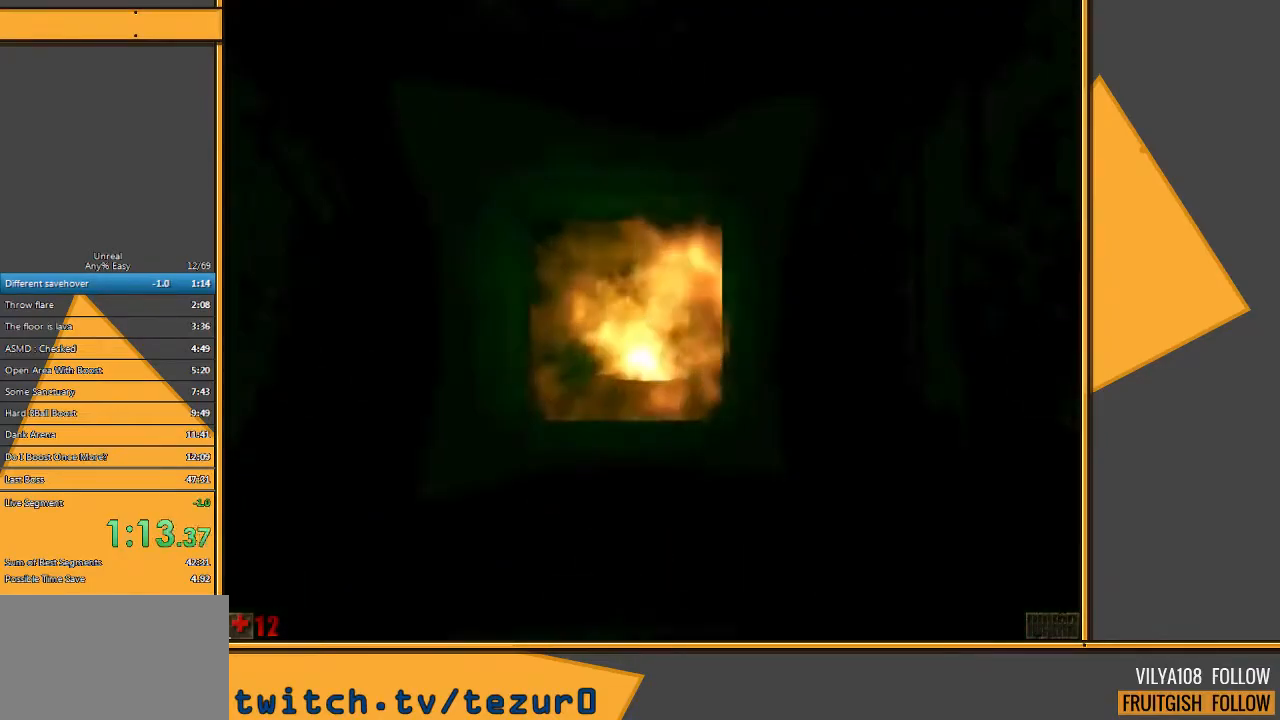
{"keys": ["w"], "mouse": [], "events": []}
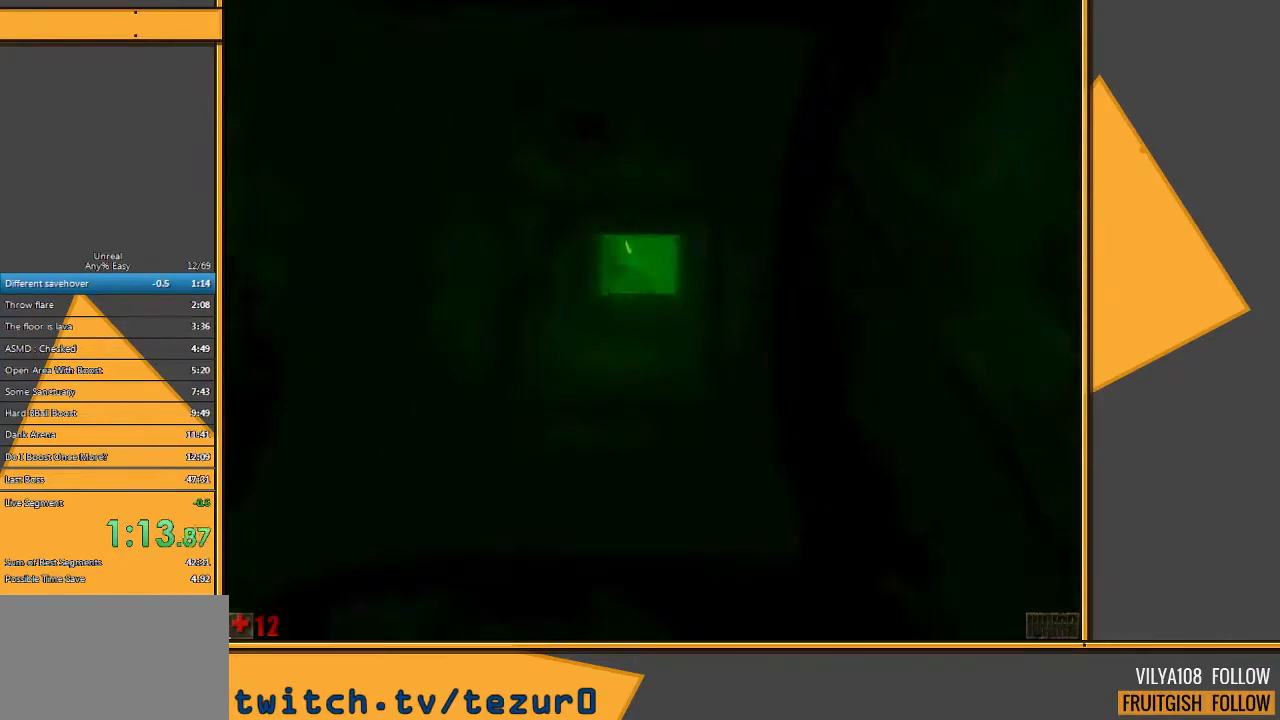
{"keys": ["w"], "mouse": [], "events": []}
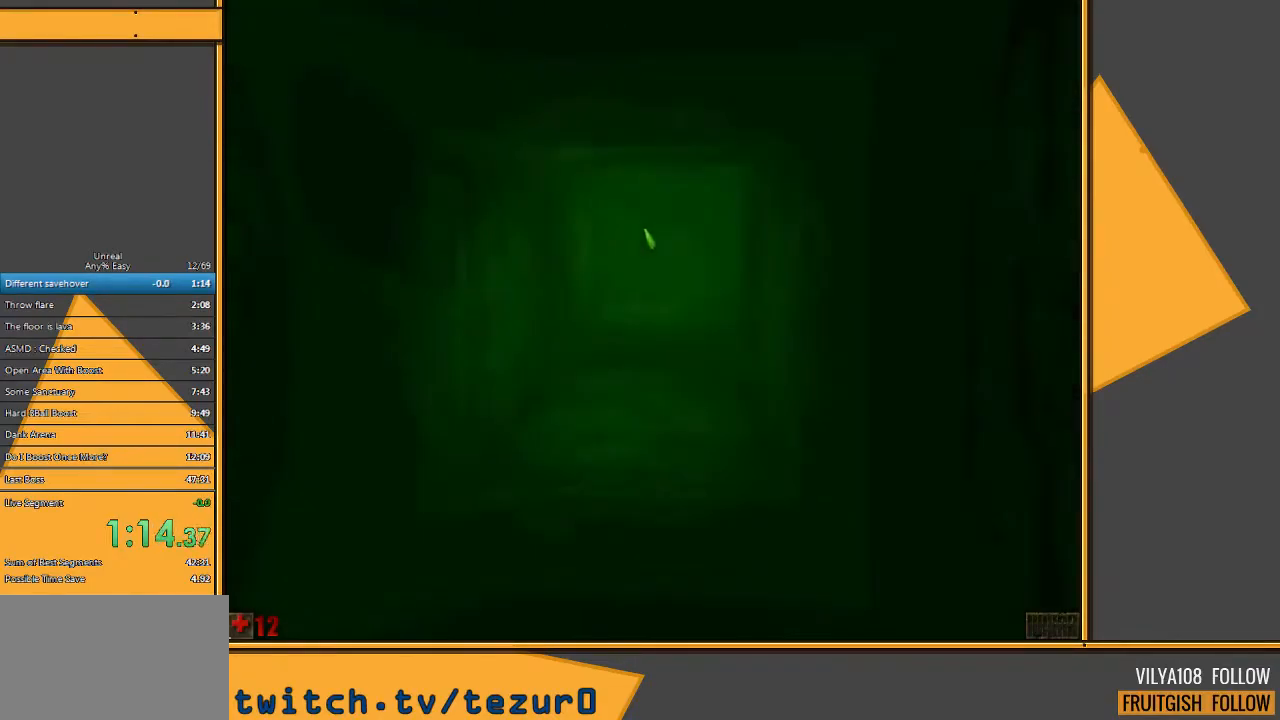
{"keys": ["w"], "mouse": [], "events": []}
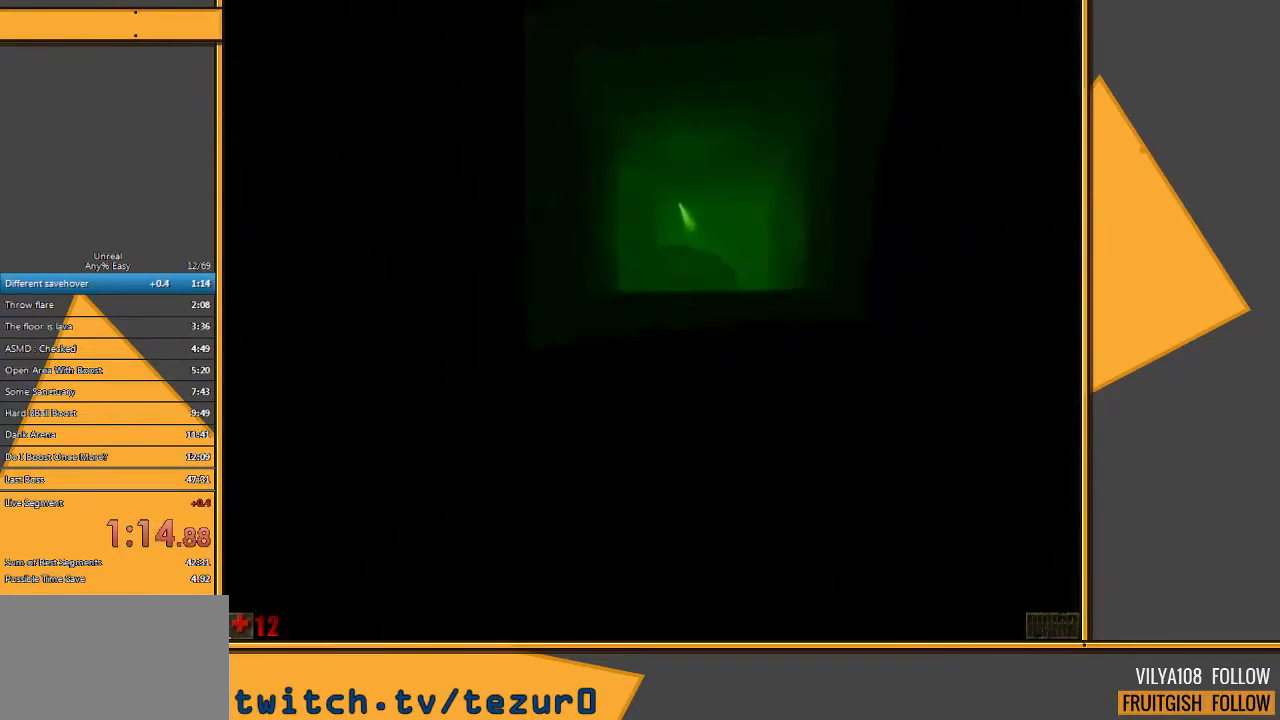
{"keys": ["d", "w"], "mouse": [], "events": [[50, "d", "down"], [250, "d", "up"], [383, "d", "down"]]}
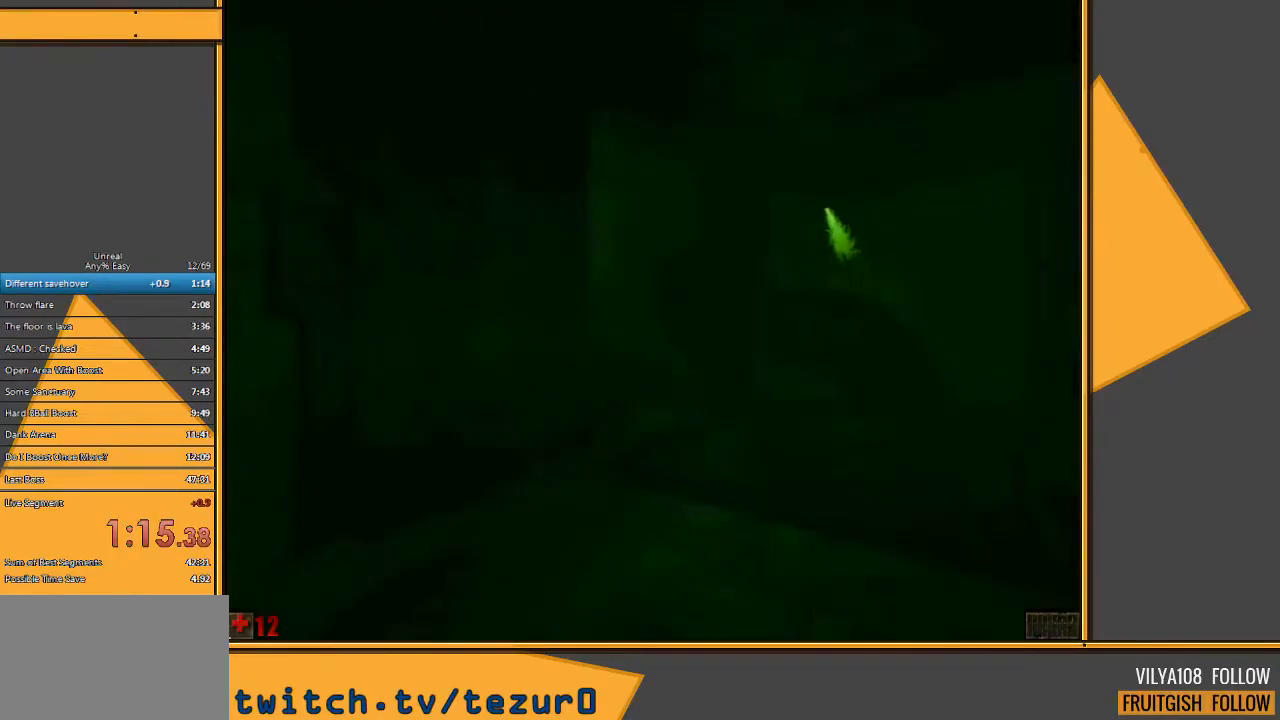
{"keys": ["w"], "mouse": [], "events": [[200, "d", "up"], [367, "a", "down"], [500, "a", "up"]]}
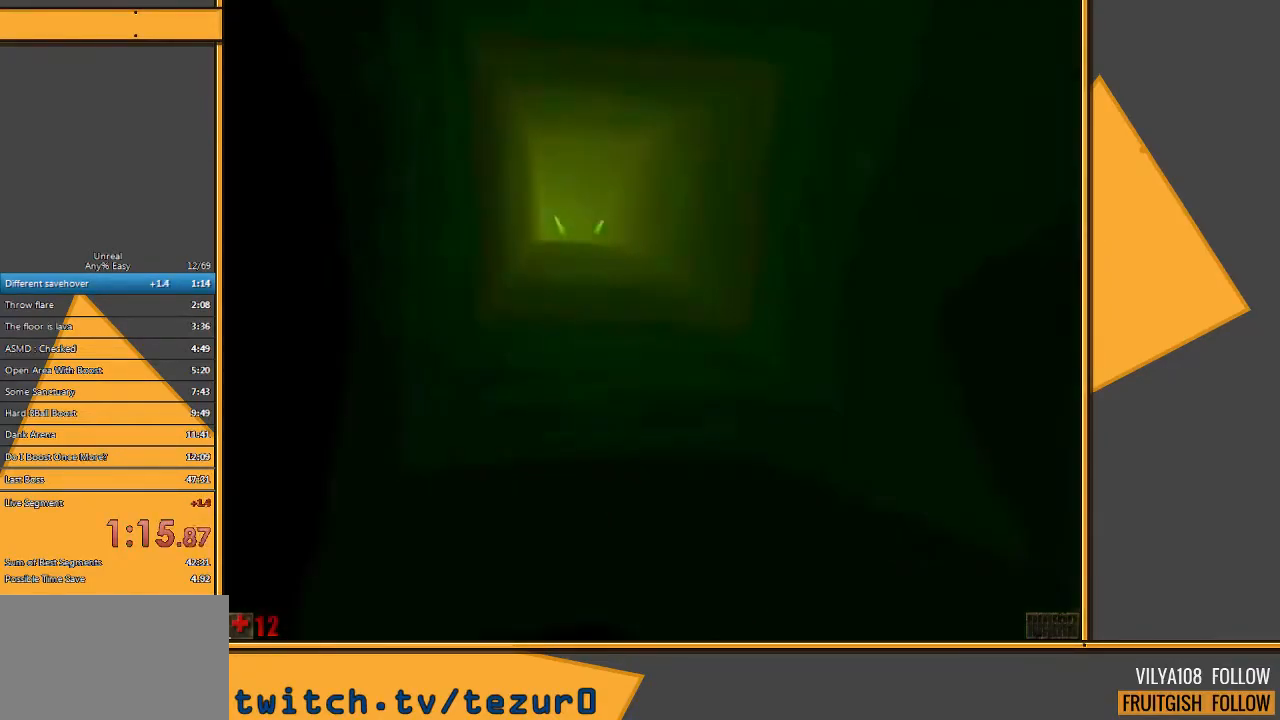
{"keys": ["w"], "mouse": [], "events": []}
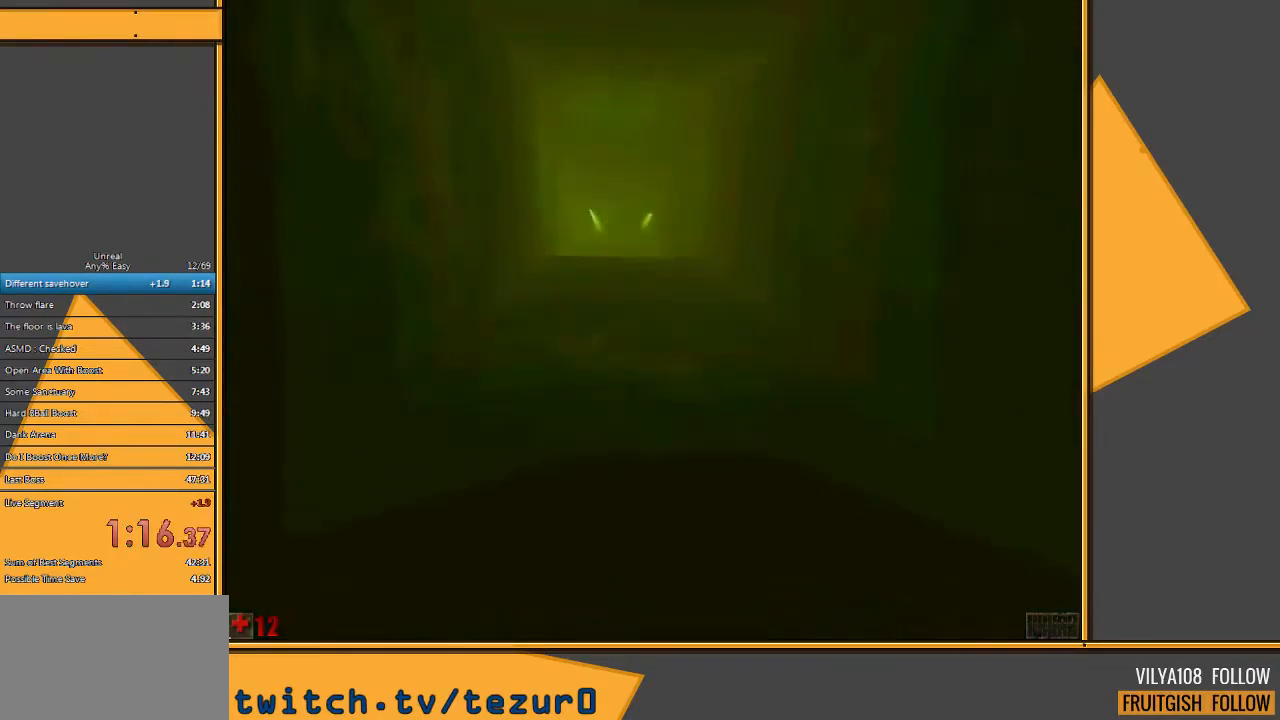
{"keys": ["w"], "mouse": [], "events": []}
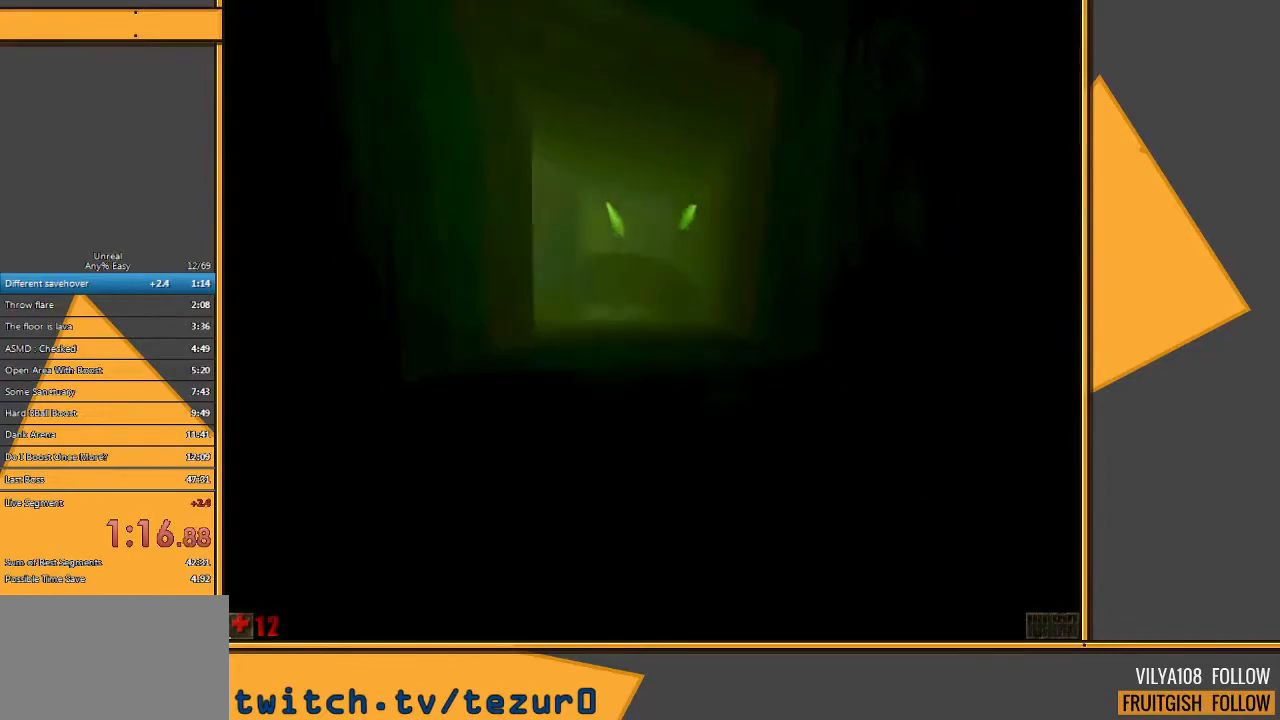
{"keys": ["d", "w"], "mouse": [], "events": [[300, "d", "down"]]}
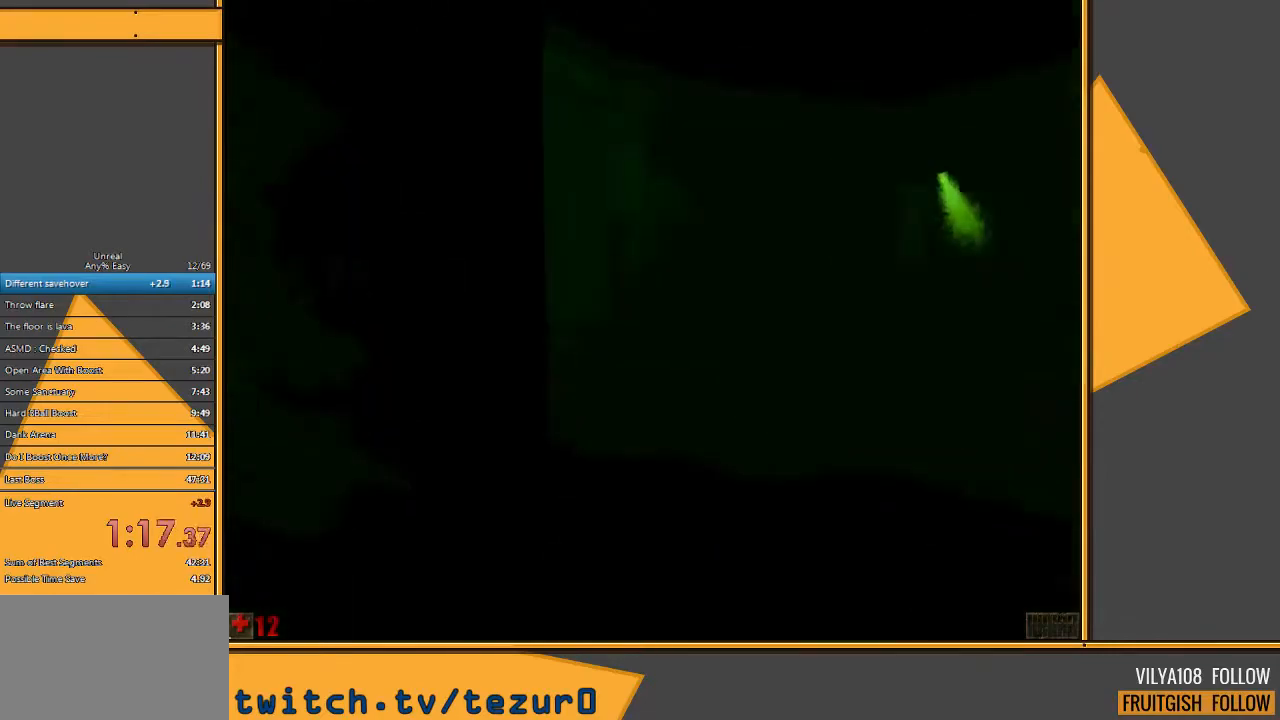
{"keys": ["a", "w"], "mouse": [], "events": [[33, "d", "up"], [333, "a", "down"]]}
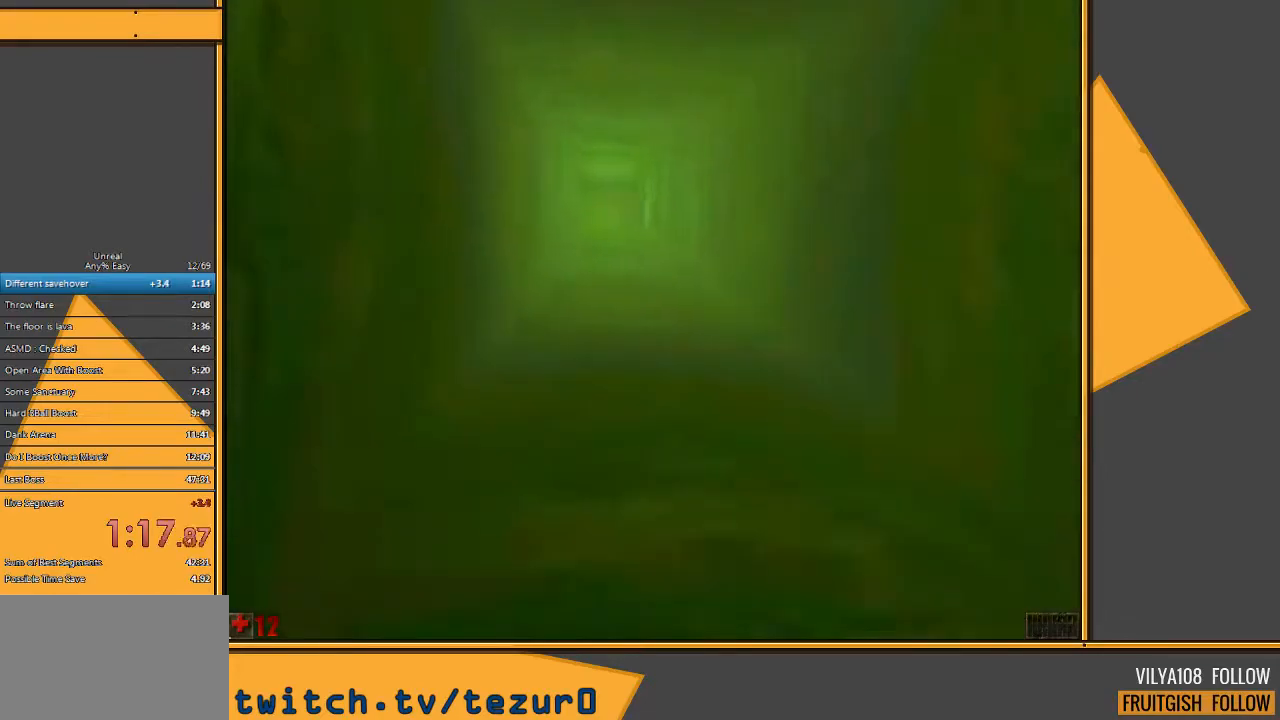
{"keys": ["w"], "mouse": [], "events": [[17, "a", "up"]]}
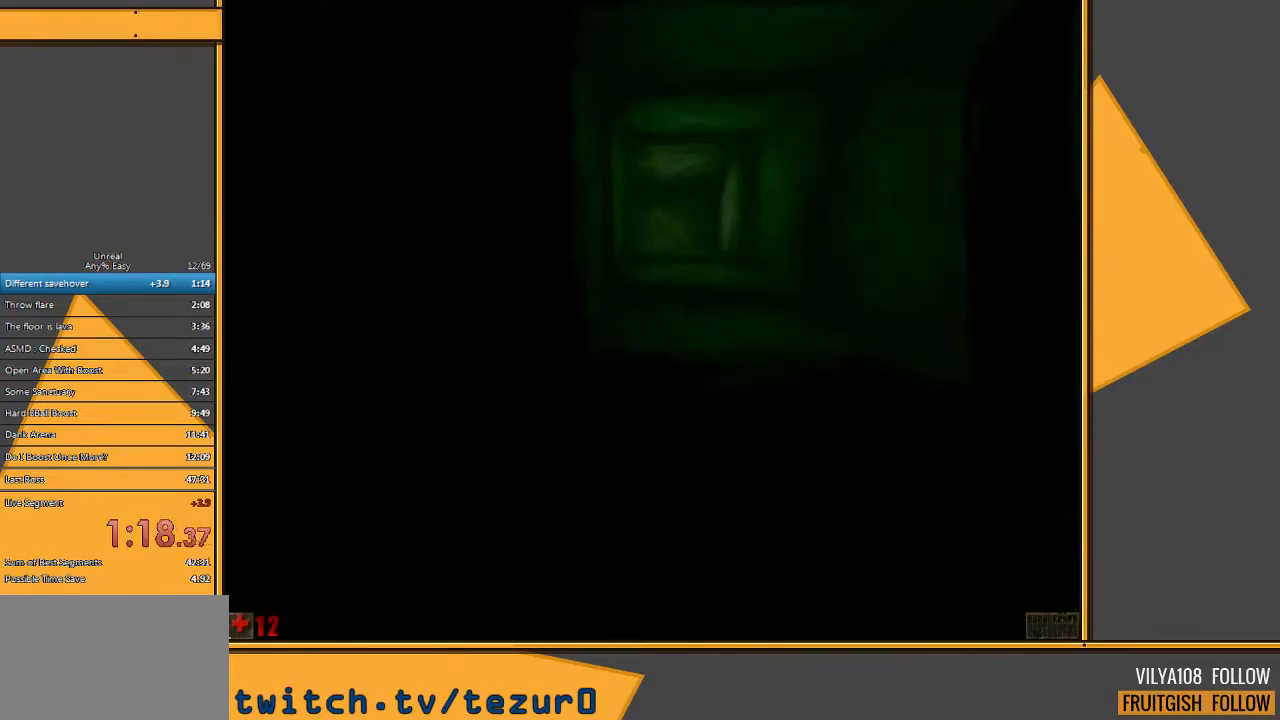
{"keys": ["w"], "mouse": [], "events": [[367, "d", "down"], [467, "d", "up"]]}
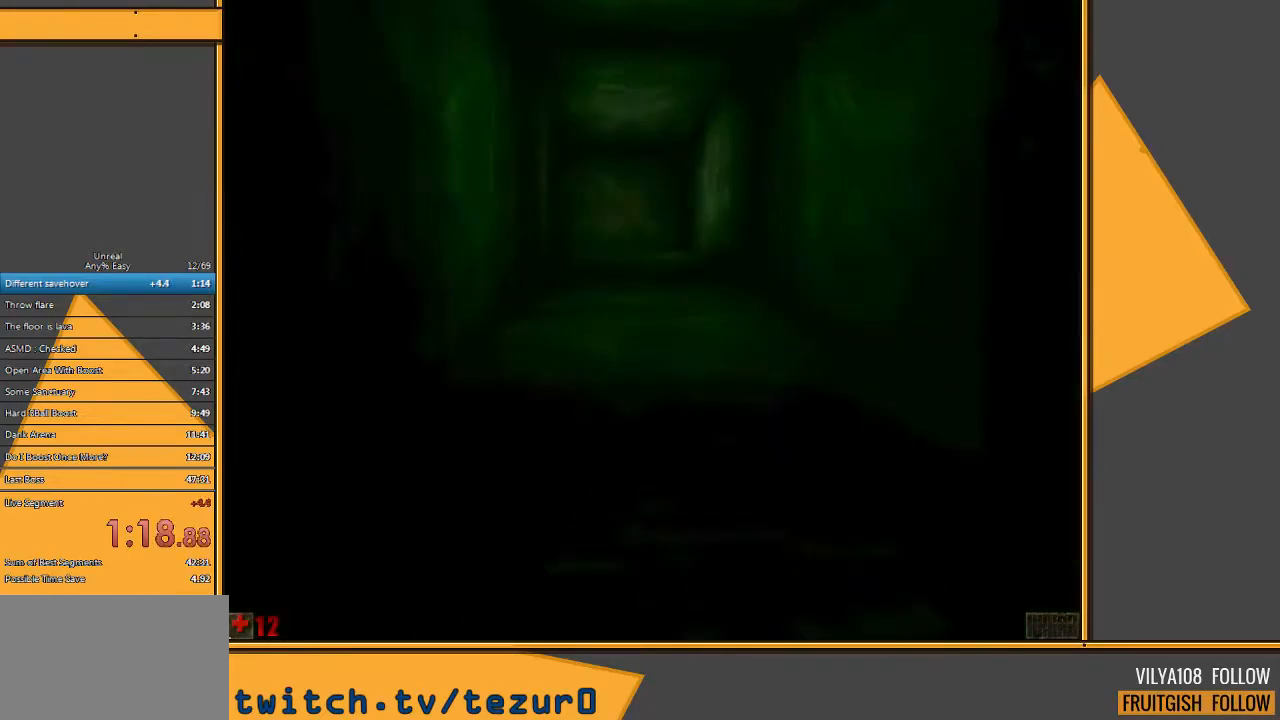
{"keys": ["w"], "mouse": [], "events": []}
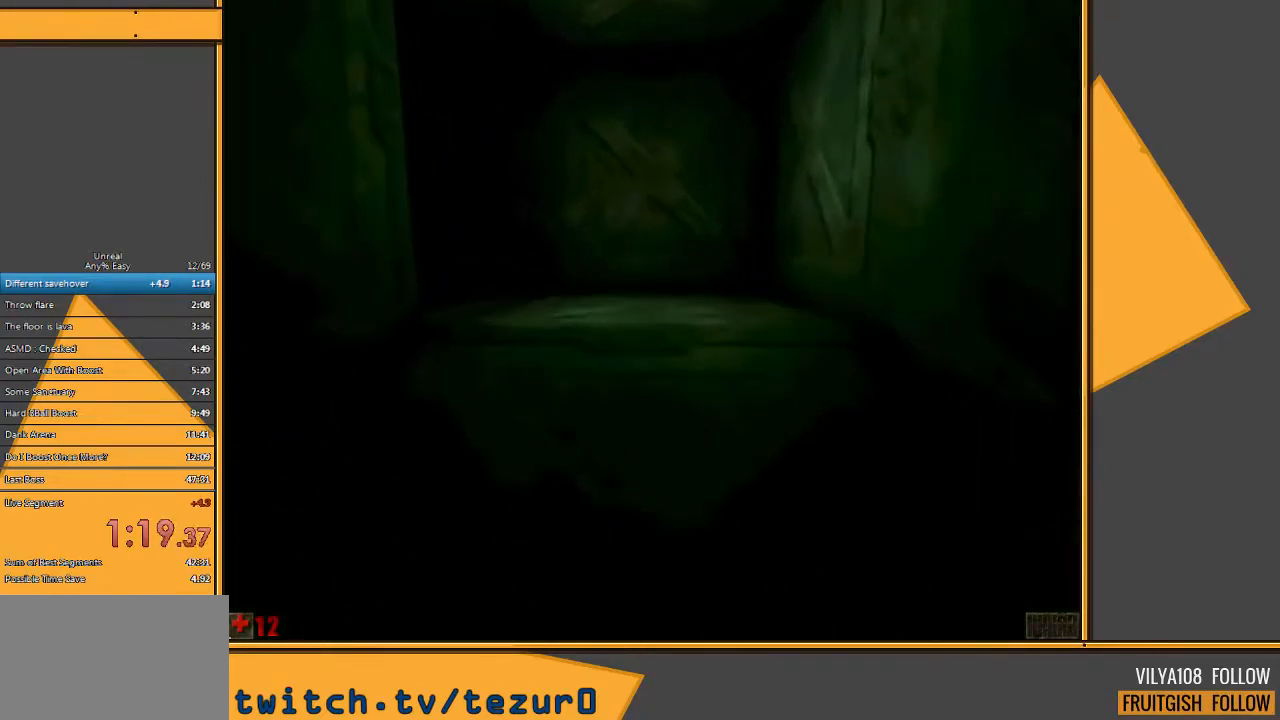
{"keys": ["w"], "mouse": [], "events": [[17, "d", "down"], [300, "d", "up"]]}
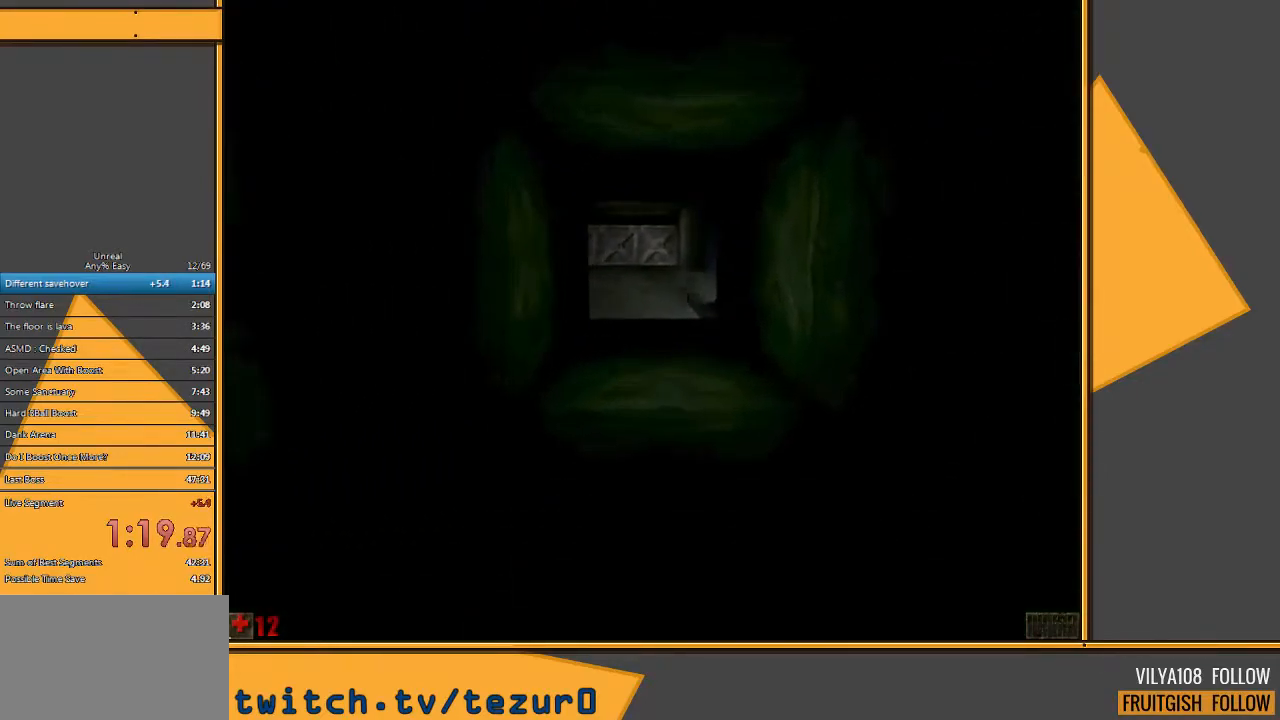
{"keys": ["w"], "mouse": [], "events": [[167, "a", "down"], [233, "a", "up"]]}
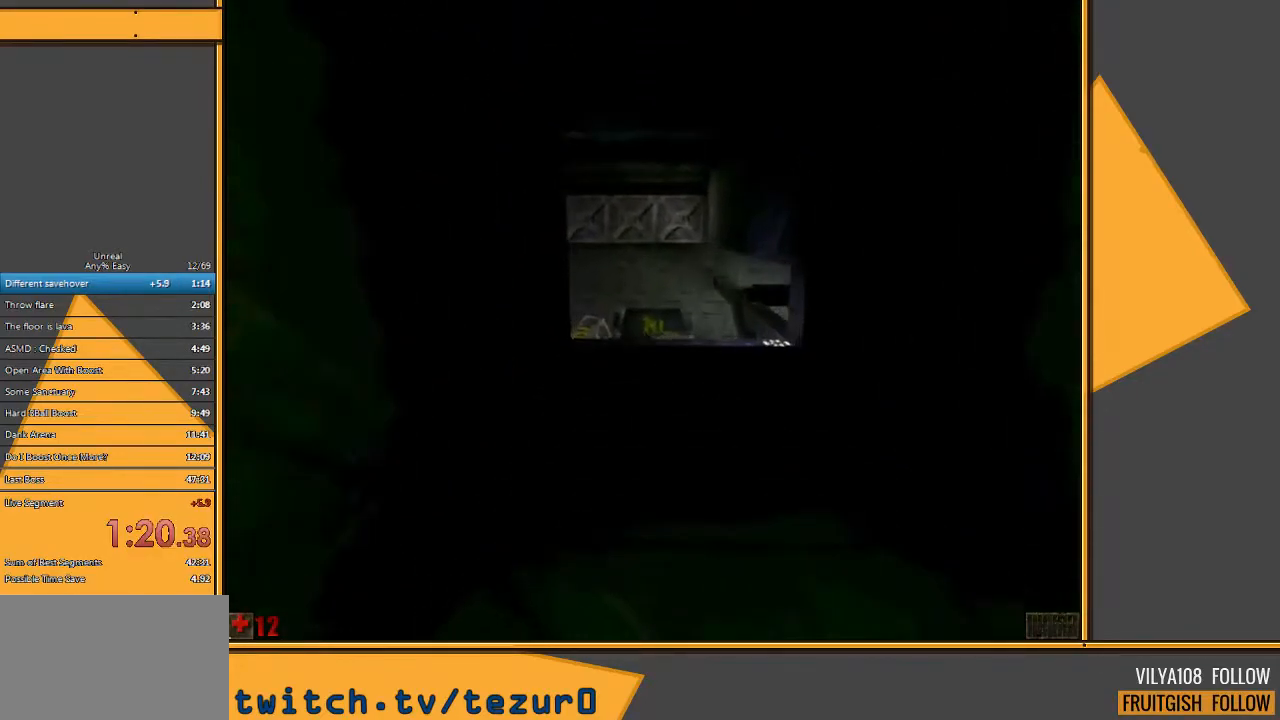
{"keys": ["w"], "mouse": [], "events": []}
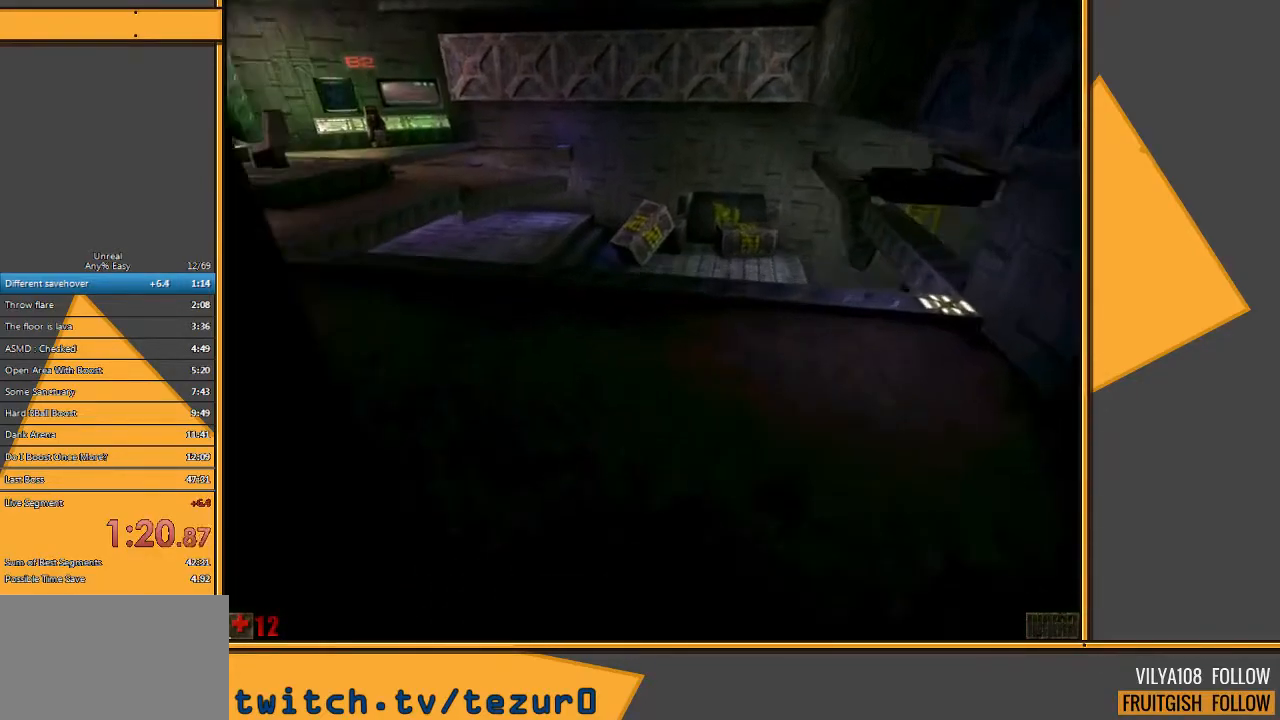
{"keys": ["a"], "mouse": [], "events": [[150, "a", "down"], [183, "w", "up"]]}
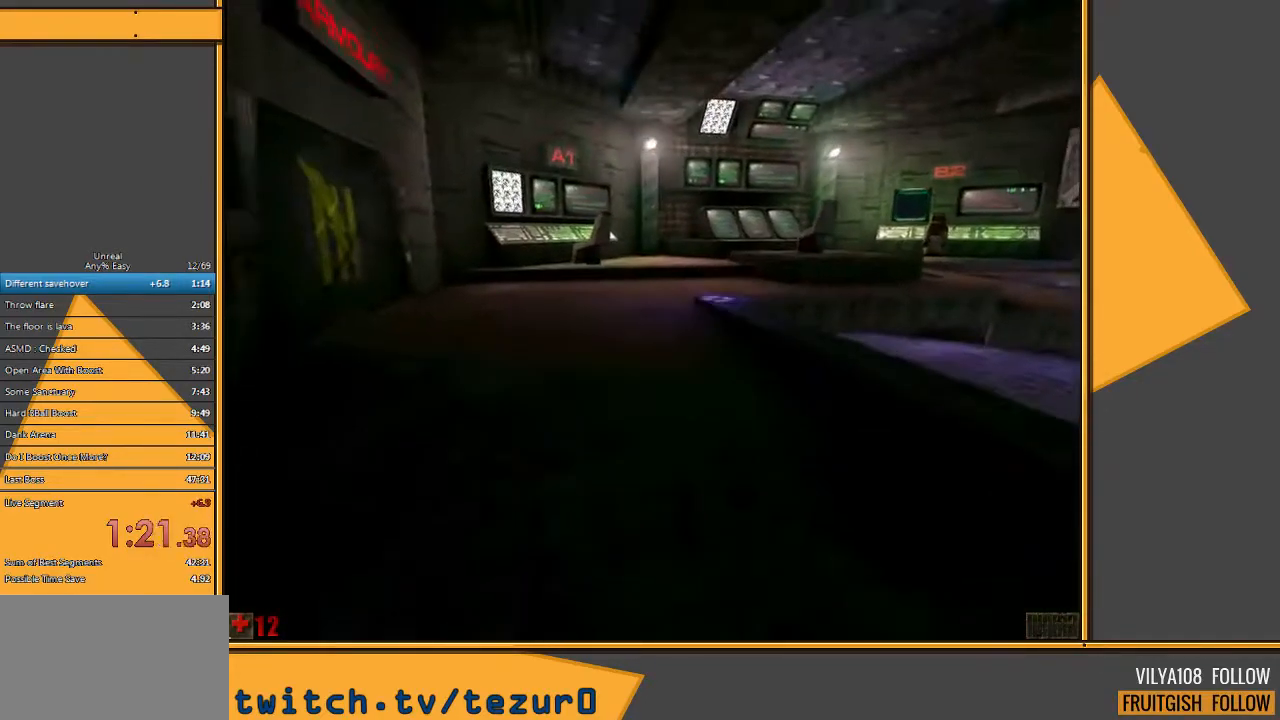
{"keys": [], "mouse": [], "events": [[167, "a", "up"]]}
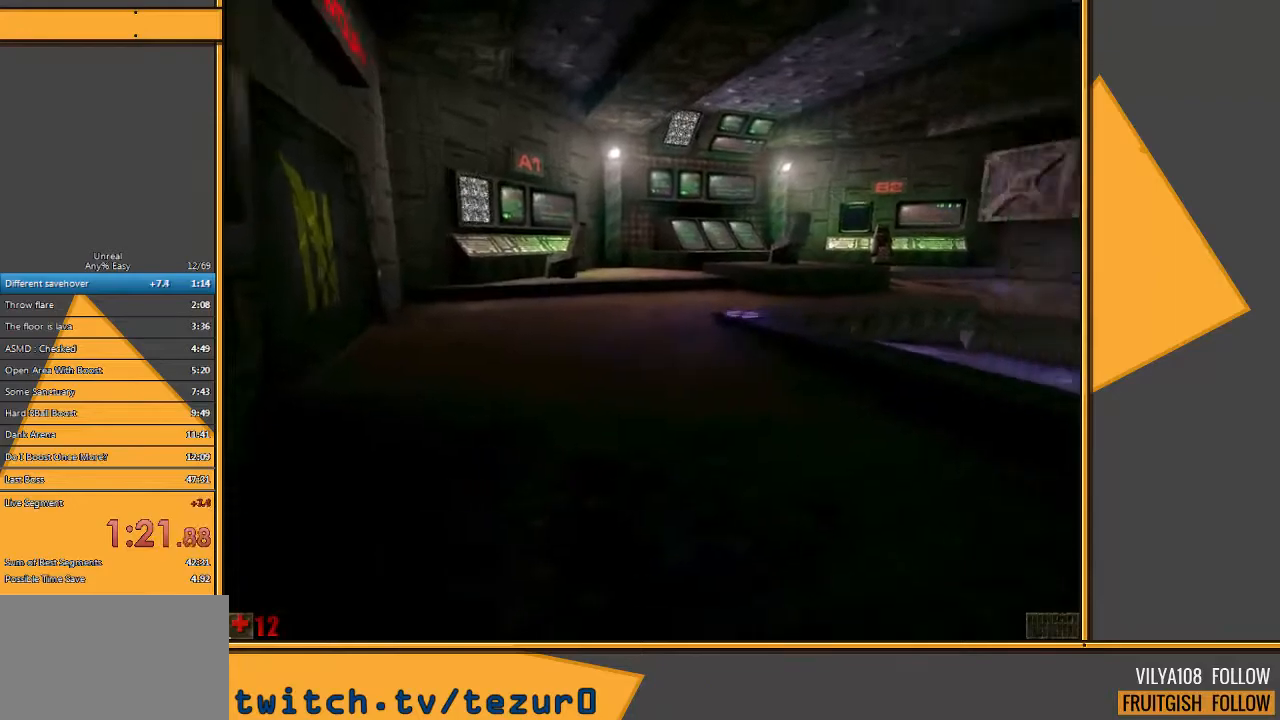
{"keys": ["w"], "mouse": [], "events": [[183, "w", "down"]]}
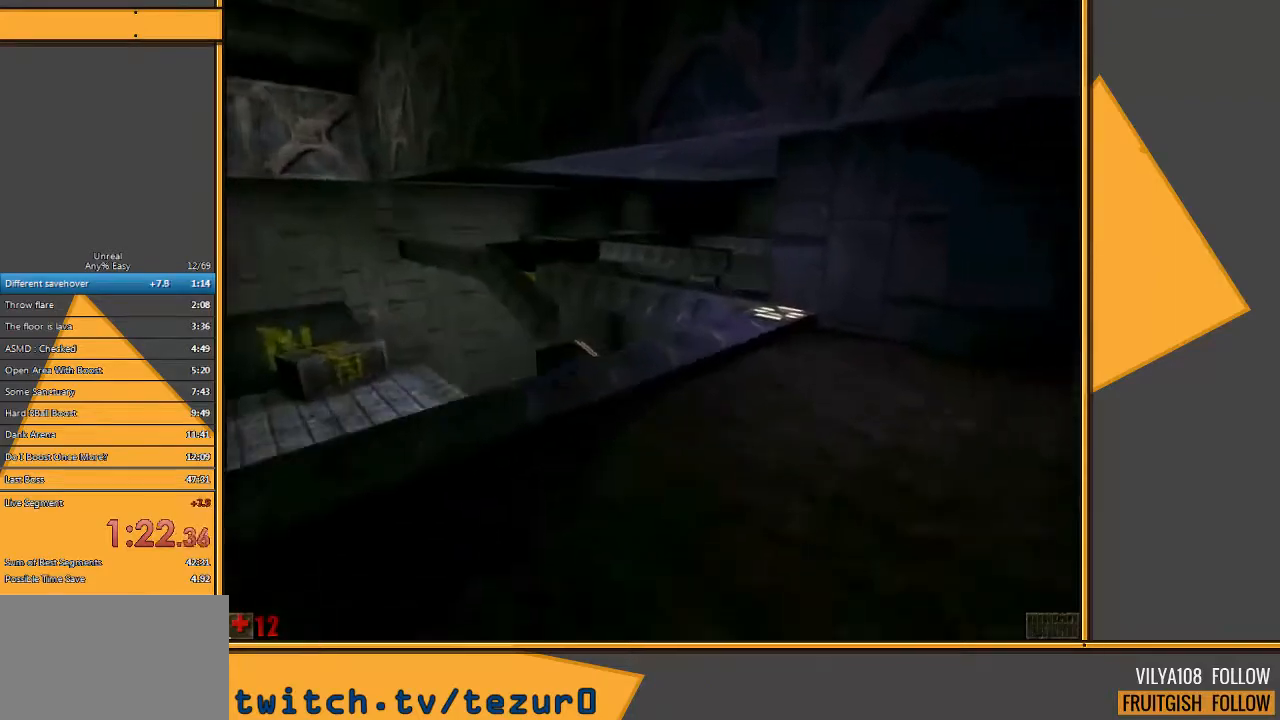
{"keys": ["w"], "mouse": [], "events": [[400, "d", "down"], [467, "d", "up"]]}
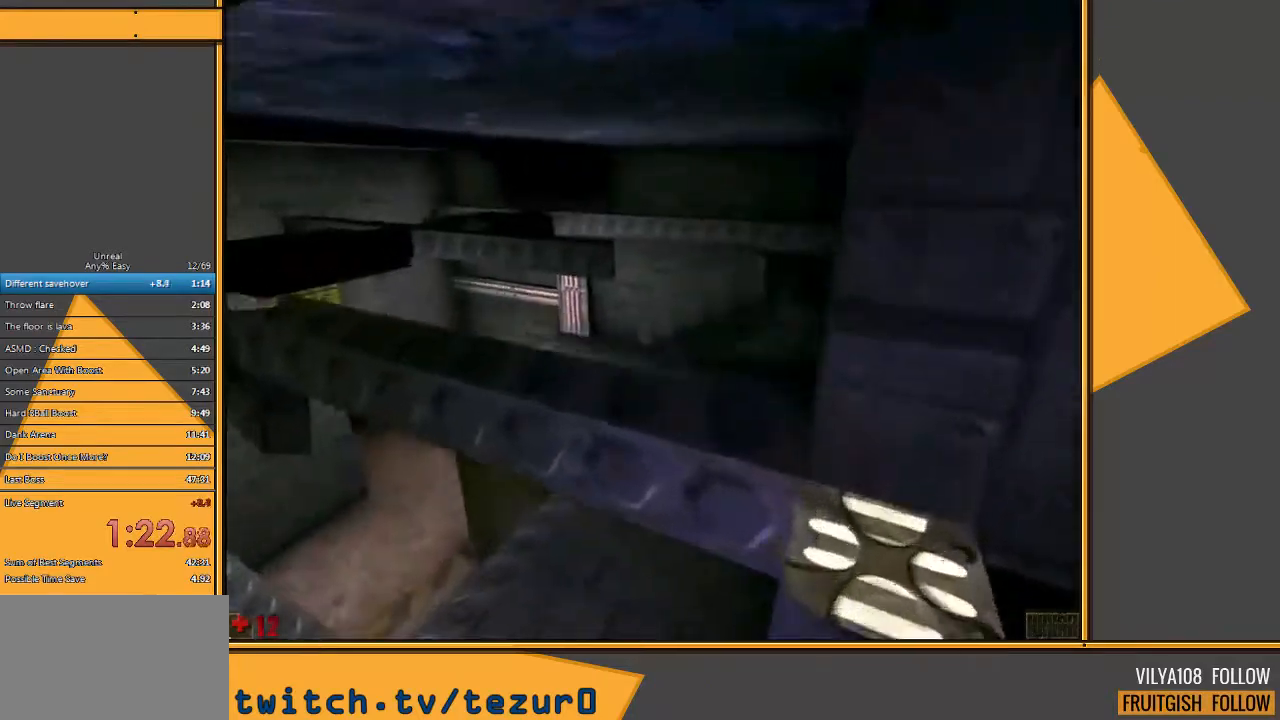
{"keys": ["w"], "mouse": [], "events": [[317, "d", "down"], [417, "d", "up"]]}